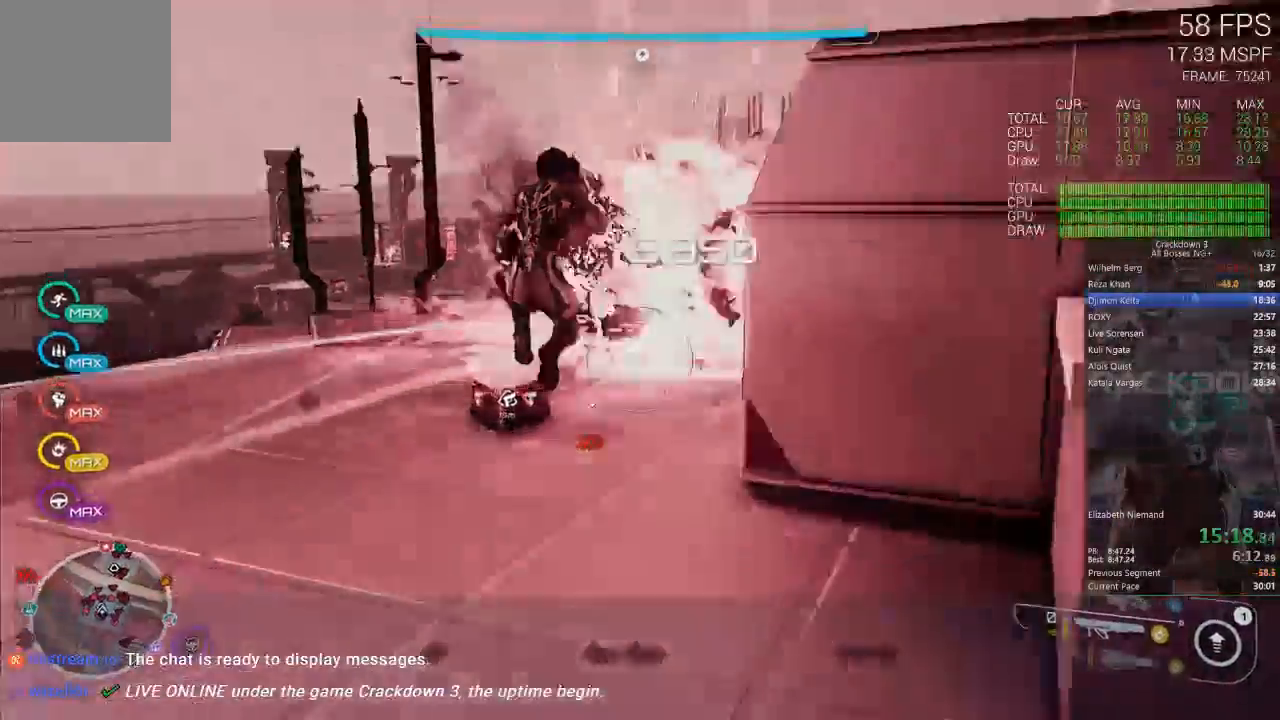
Gameplay with a controller (Xbox layout); each line is a JSON object with the inputs held at the frame after it. "events" lists button and stick changes between this image and that frame as [ms after this image, input, new state], when the widget could be followed in between.
{"buttons": [], "left_stick": "up-right", "right_stick": "center", "events": [[67, "right_stick", "left"], [250, "left_stick", "up-right"], [450, "right_stick", "center"]]}
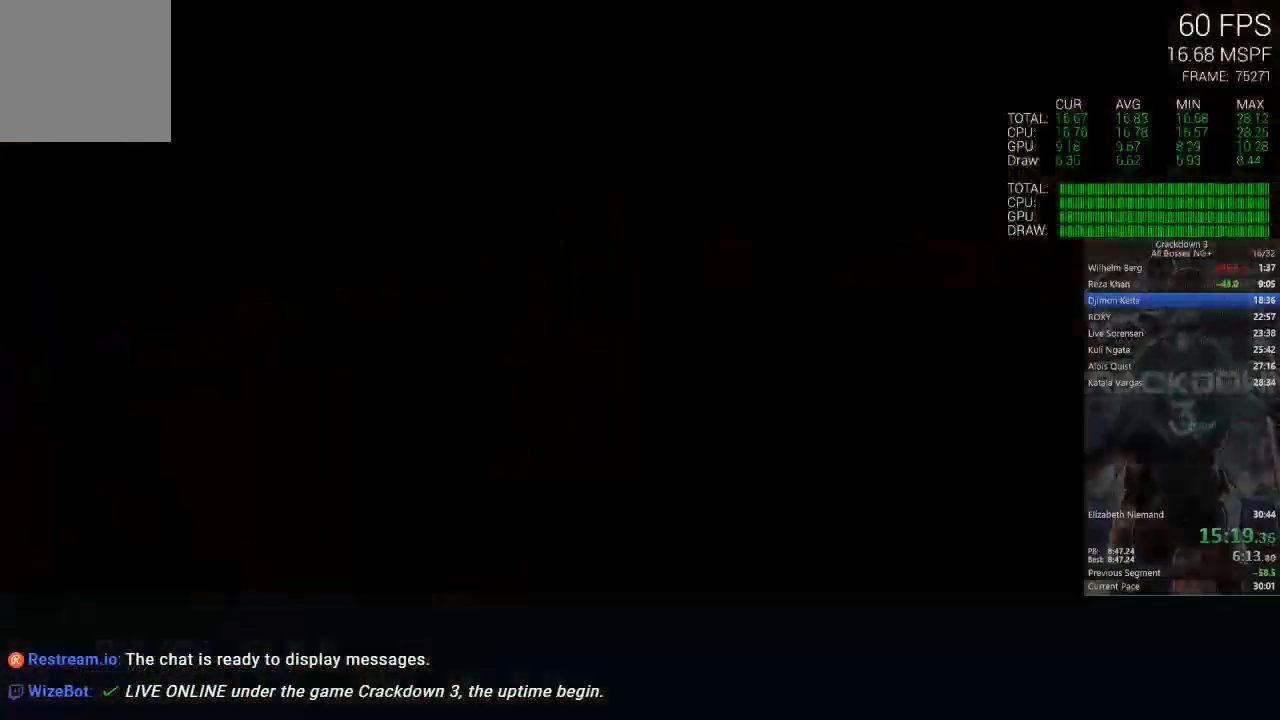
{"buttons": [], "left_stick": "center", "right_stick": "center", "events": [[17, "left_stick", "up"], [100, "L1", "down"], [217, "L1", "up"], [217, "right_stick", "left"], [317, "left_stick", "center"], [383, "right_stick", "center"]]}
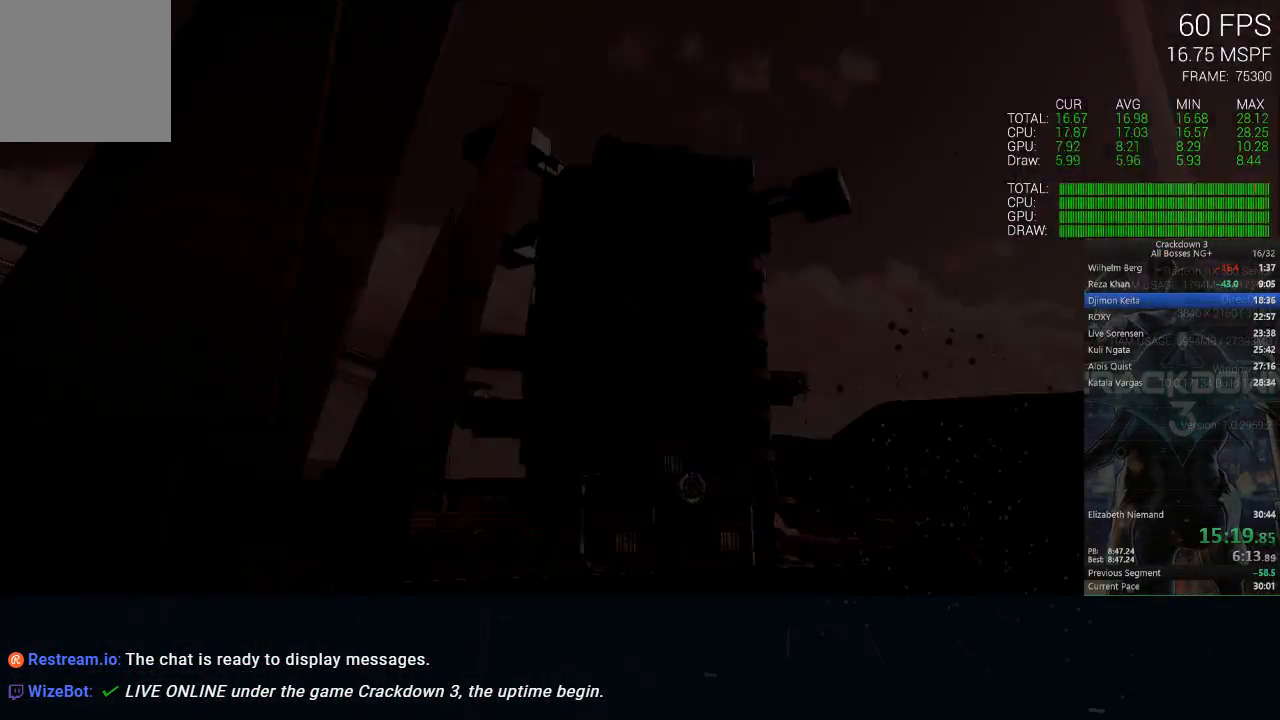
{"buttons": [], "left_stick": "center", "right_stick": "center", "events": []}
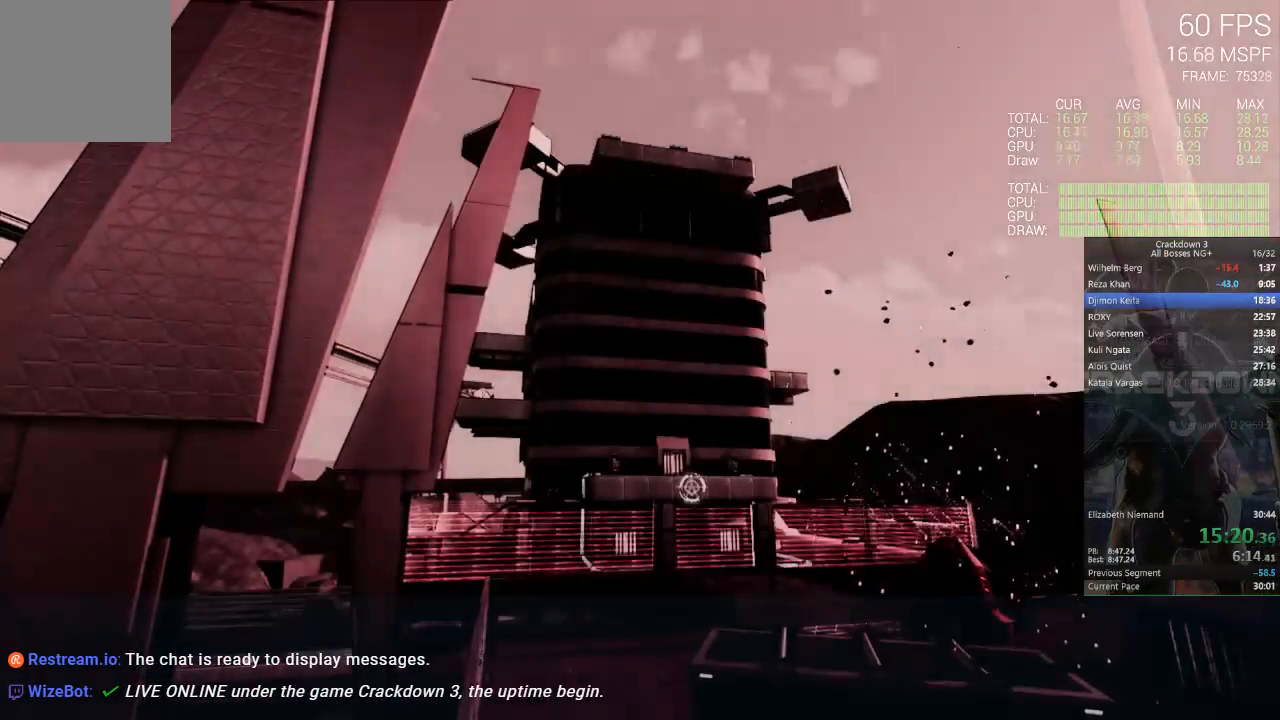
{"buttons": [], "left_stick": "center", "right_stick": "center", "events": []}
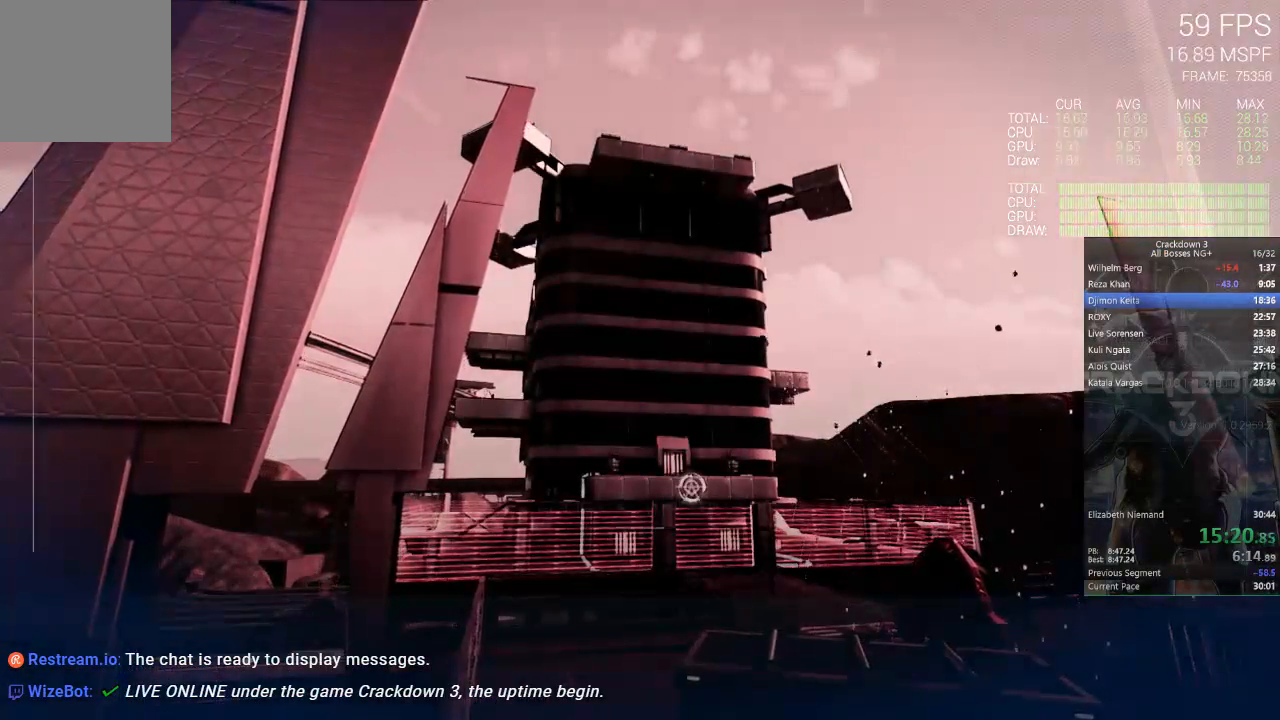
{"buttons": ["X"], "left_stick": "center", "right_stick": "center", "events": [[50, "X", "down"]]}
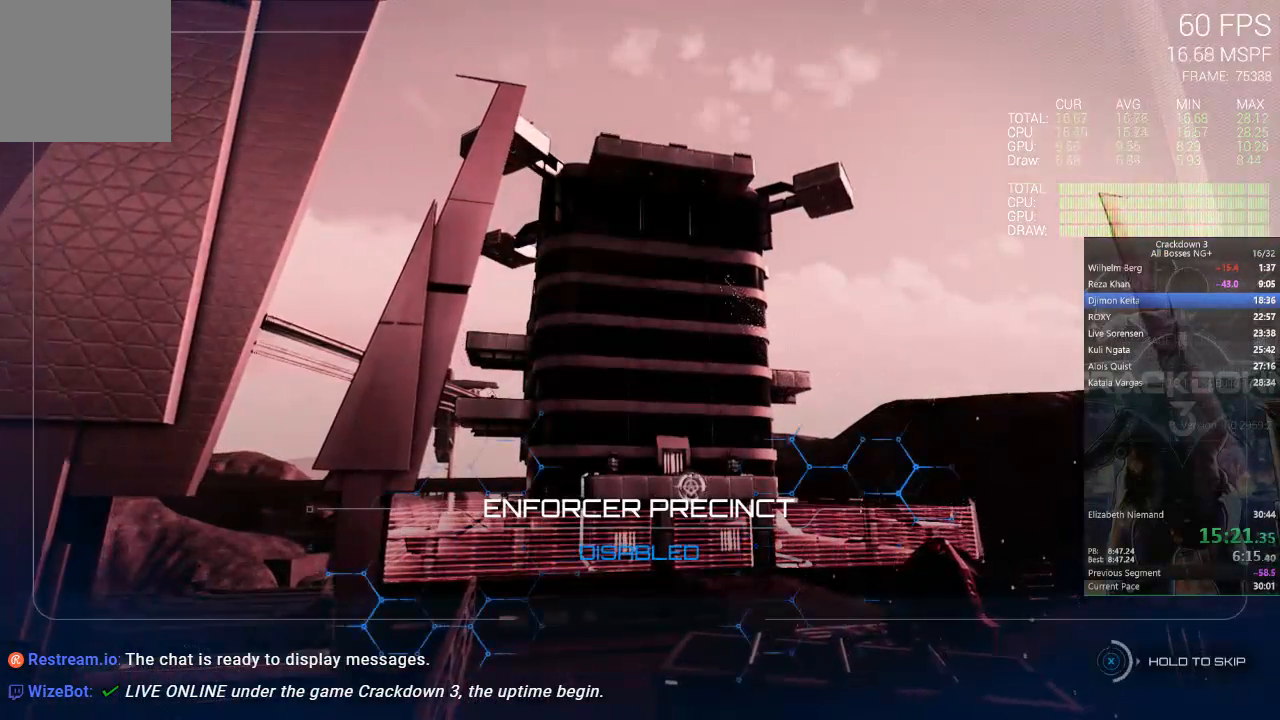
{"buttons": ["X"], "left_stick": "center", "right_stick": "center", "events": []}
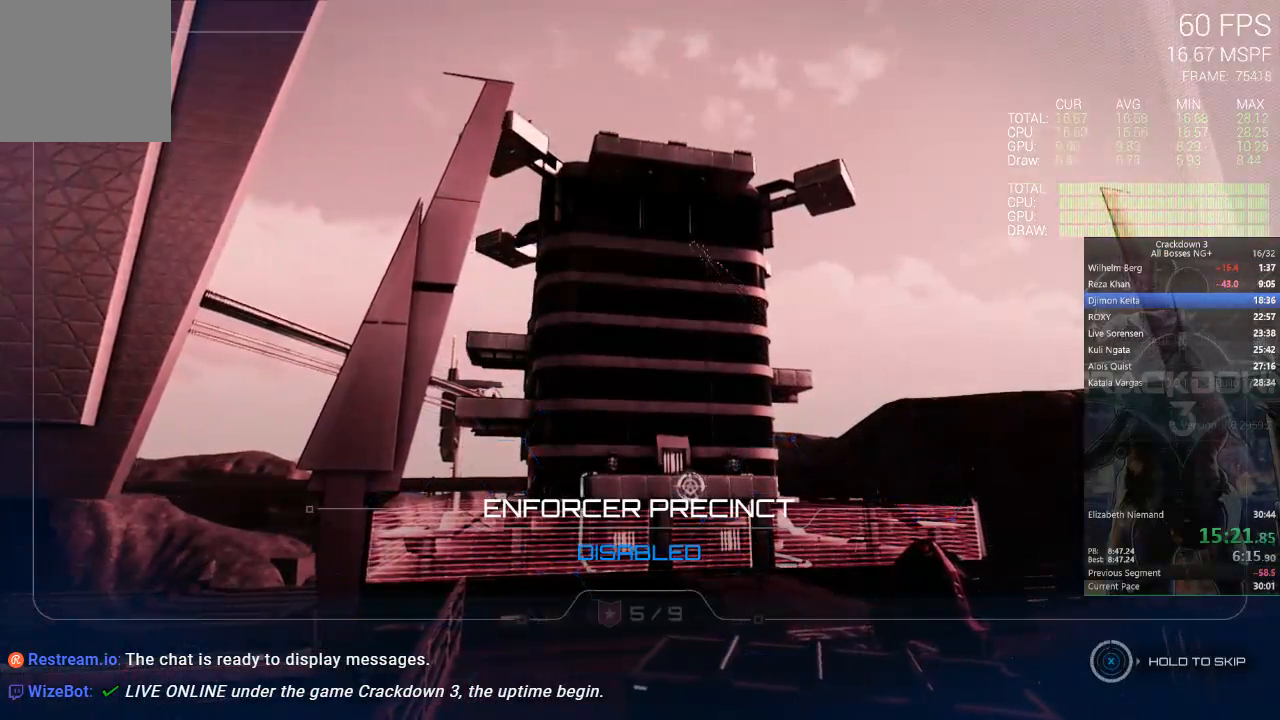
{"buttons": [], "left_stick": "up-right", "right_stick": "center", "events": [[433, "X", "up"], [500, "left_stick", "up-right"]]}
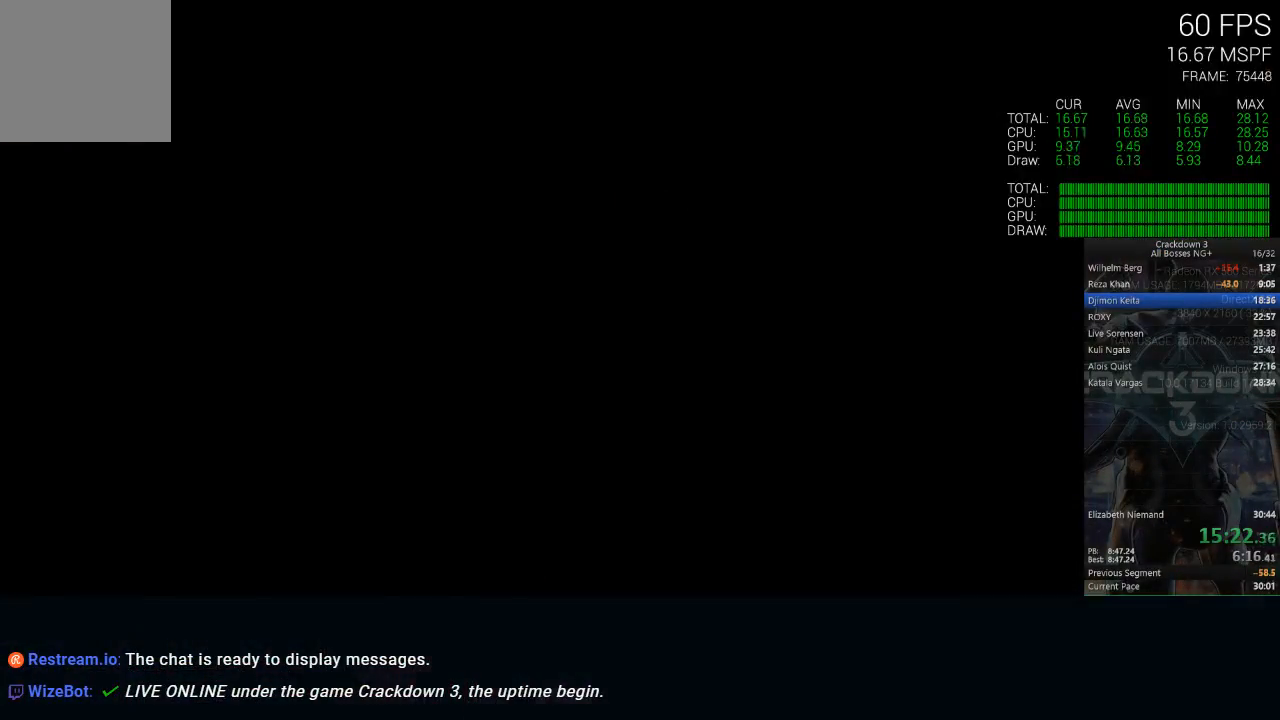
{"buttons": ["R1"], "left_stick": "up", "right_stick": "down", "events": [[100, "right_stick", "down-left"], [317, "left_stick", "up"], [317, "right_stick", "center"], [417, "R1", "down"], [450, "right_stick", "down"]]}
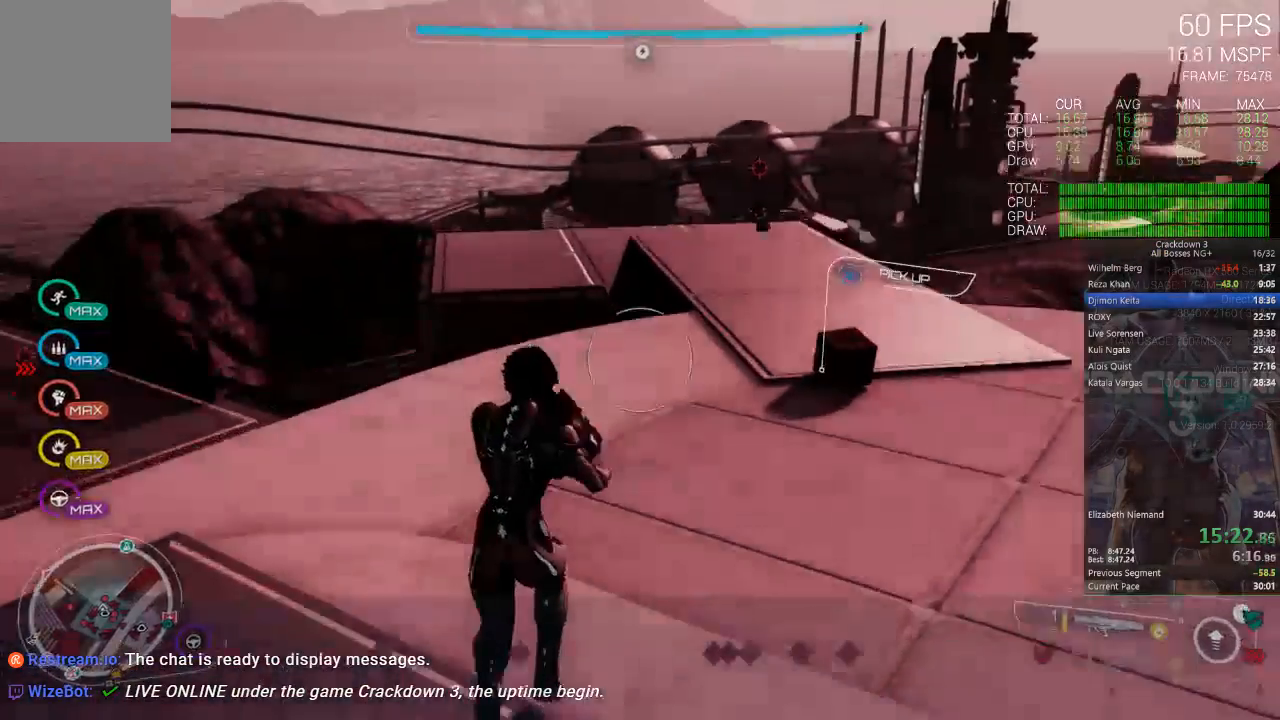
{"buttons": ["L3"], "left_stick": "up", "right_stick": "center", "events": [[17, "R1", "up"], [150, "right_stick", "center"], [400, "L3", "down"]]}
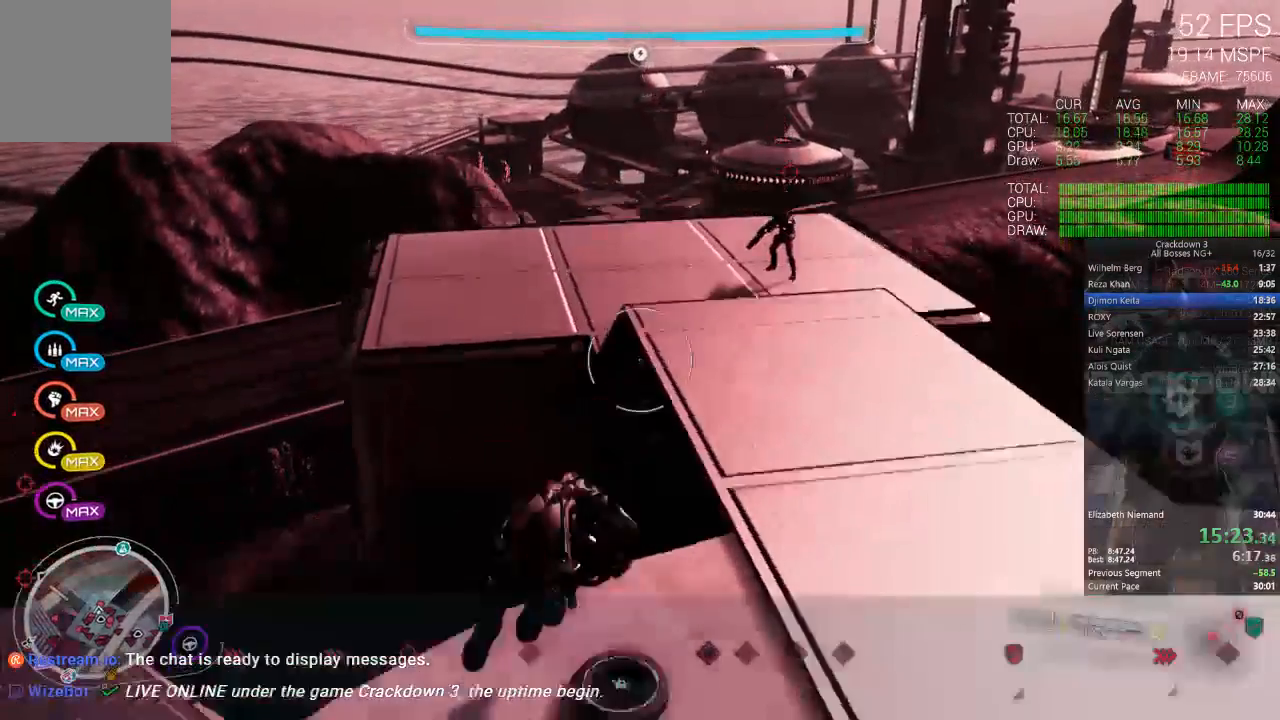
{"buttons": [], "left_stick": "up", "right_stick": "center", "events": [[50, "L3", "up"], [150, "right_stick", "up"], [317, "right_stick", "center"]]}
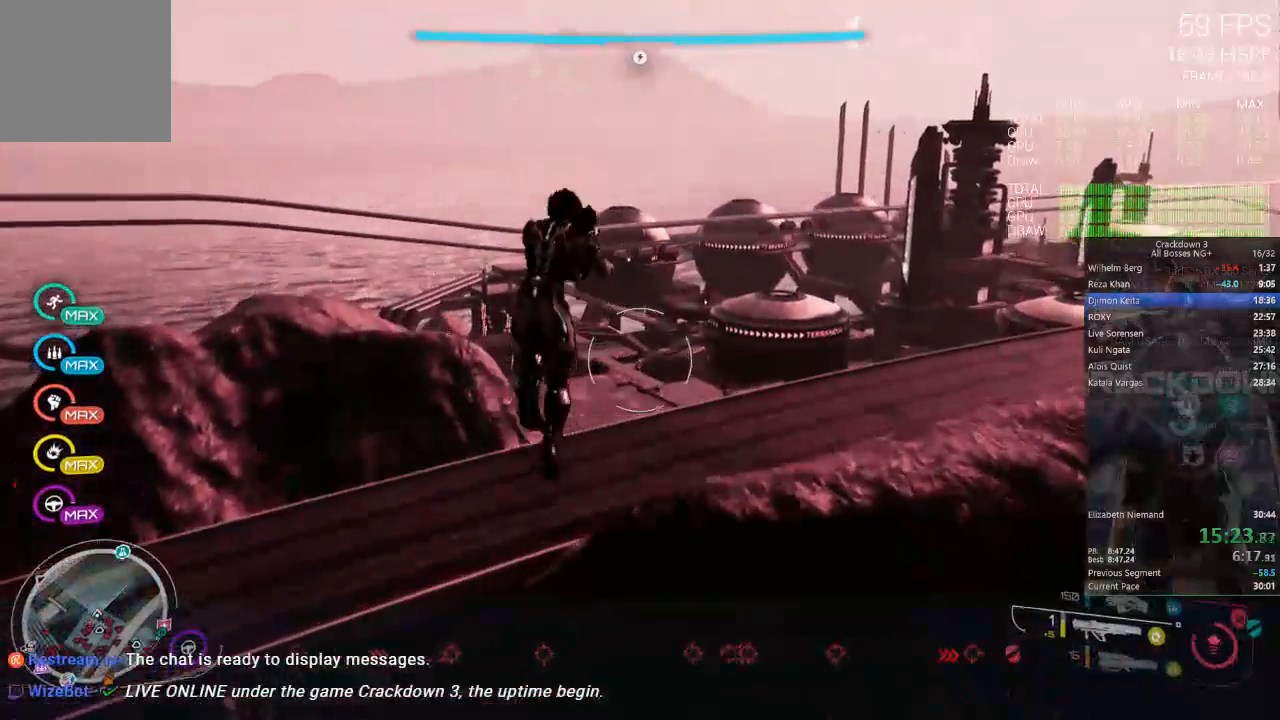
{"buttons": [], "left_stick": "up", "right_stick": "center", "events": []}
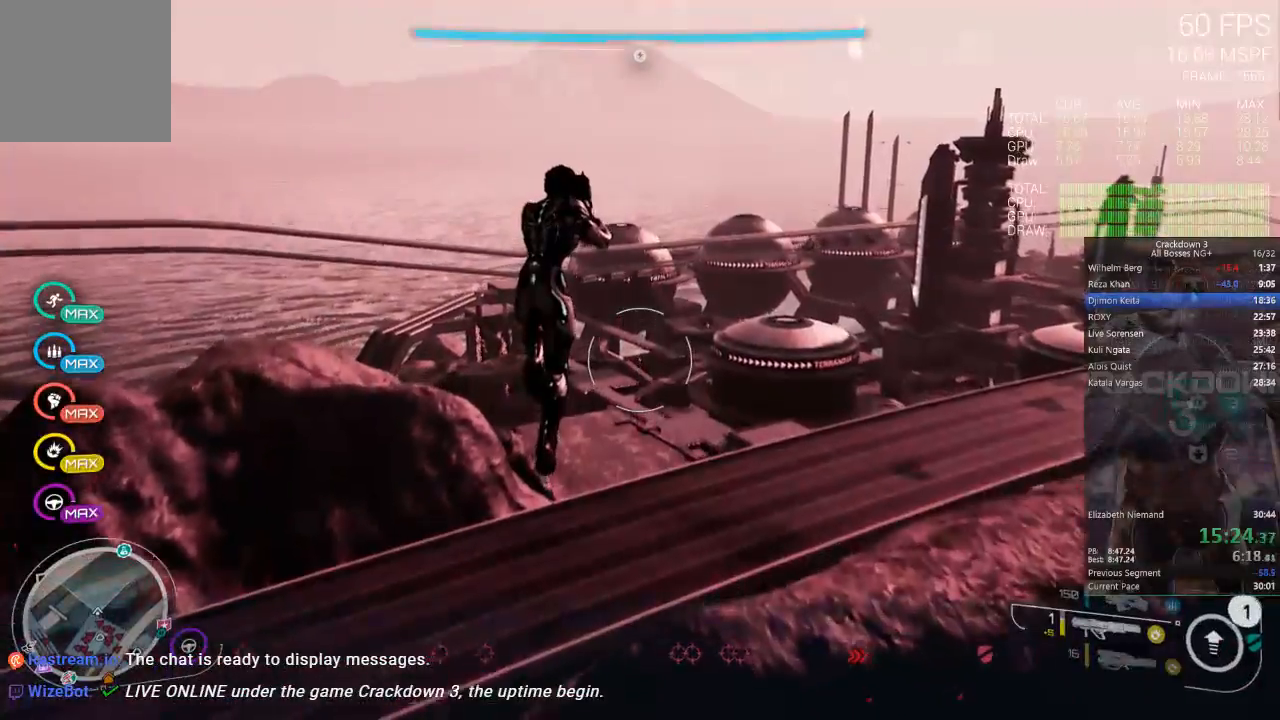
{"buttons": [], "left_stick": "up", "right_stick": "center", "events": [[150, "right_stick", "down-right"], [383, "right_stick", "center"]]}
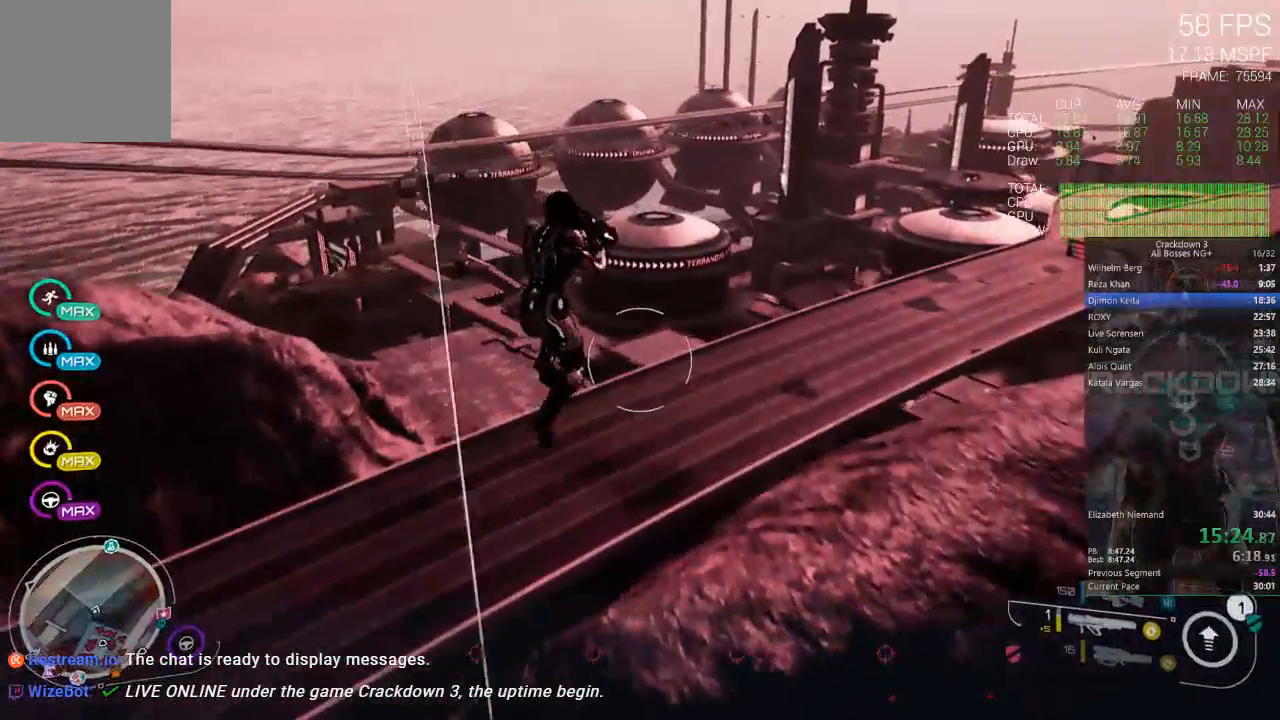
{"buttons": [], "left_stick": "up", "right_stick": "right", "events": [[350, "right_stick", "right"]]}
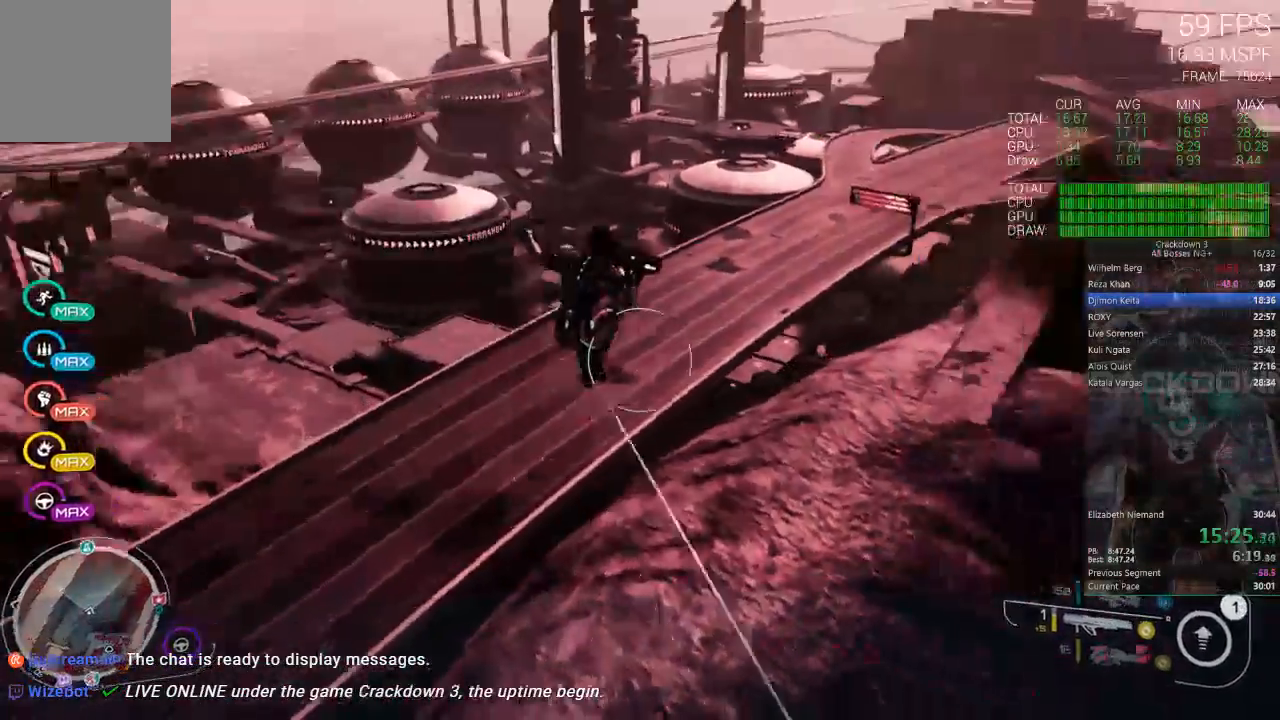
{"buttons": [], "left_stick": "up", "right_stick": "center", "events": [[83, "right_stick", "center"]]}
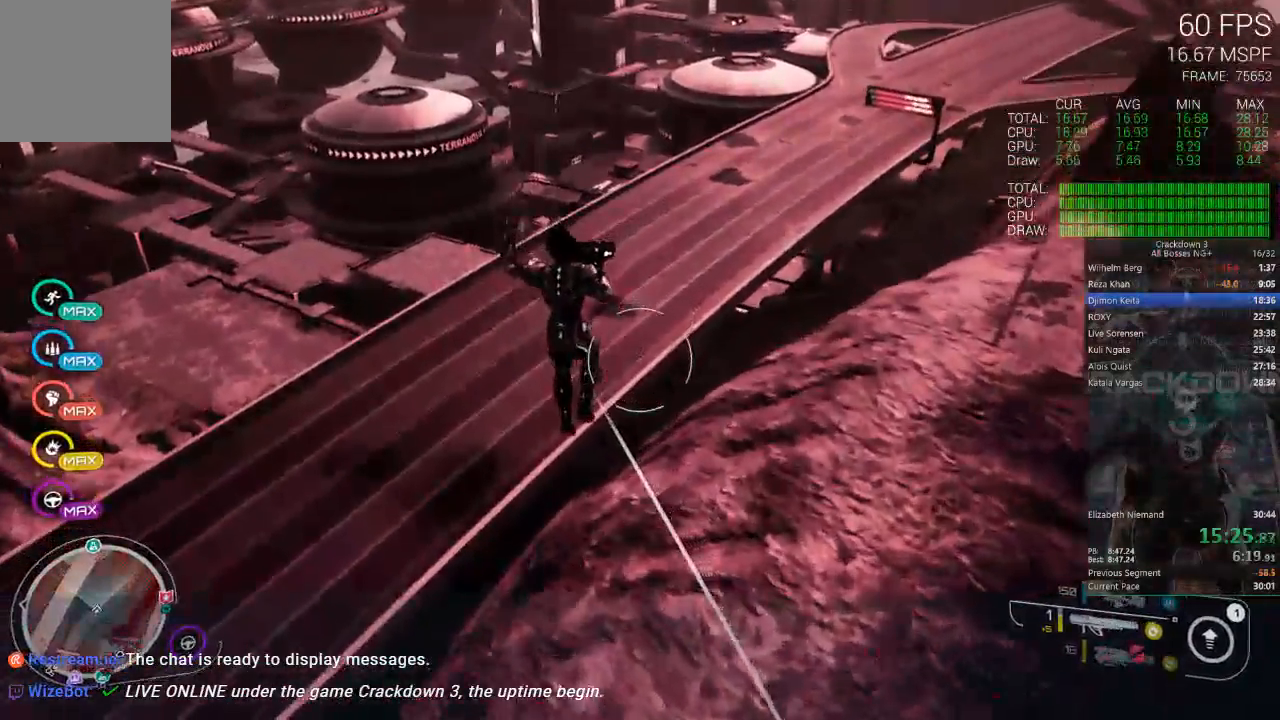
{"buttons": [], "left_stick": "up", "right_stick": "center", "events": []}
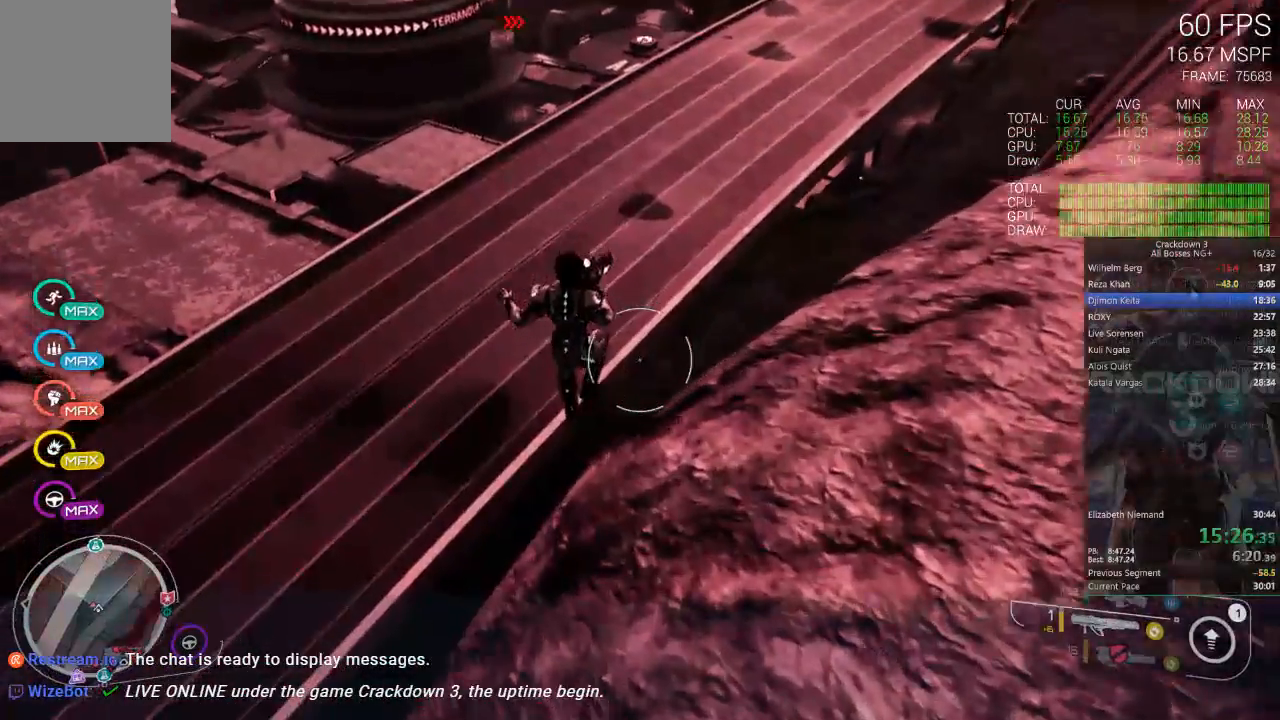
{"buttons": ["R1"], "left_stick": "up", "right_stick": "center", "events": [[483, "R1", "down"]]}
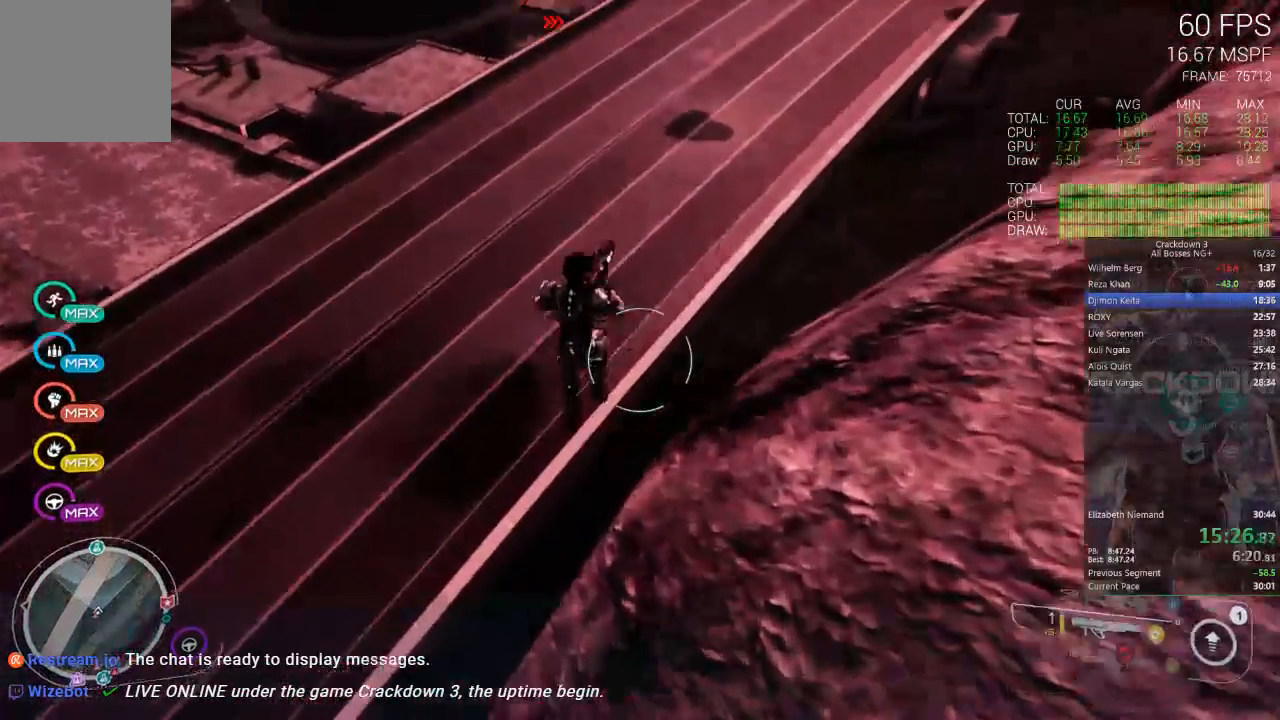
{"buttons": [], "left_stick": "up", "right_stick": "center", "events": [[83, "R1", "up"]]}
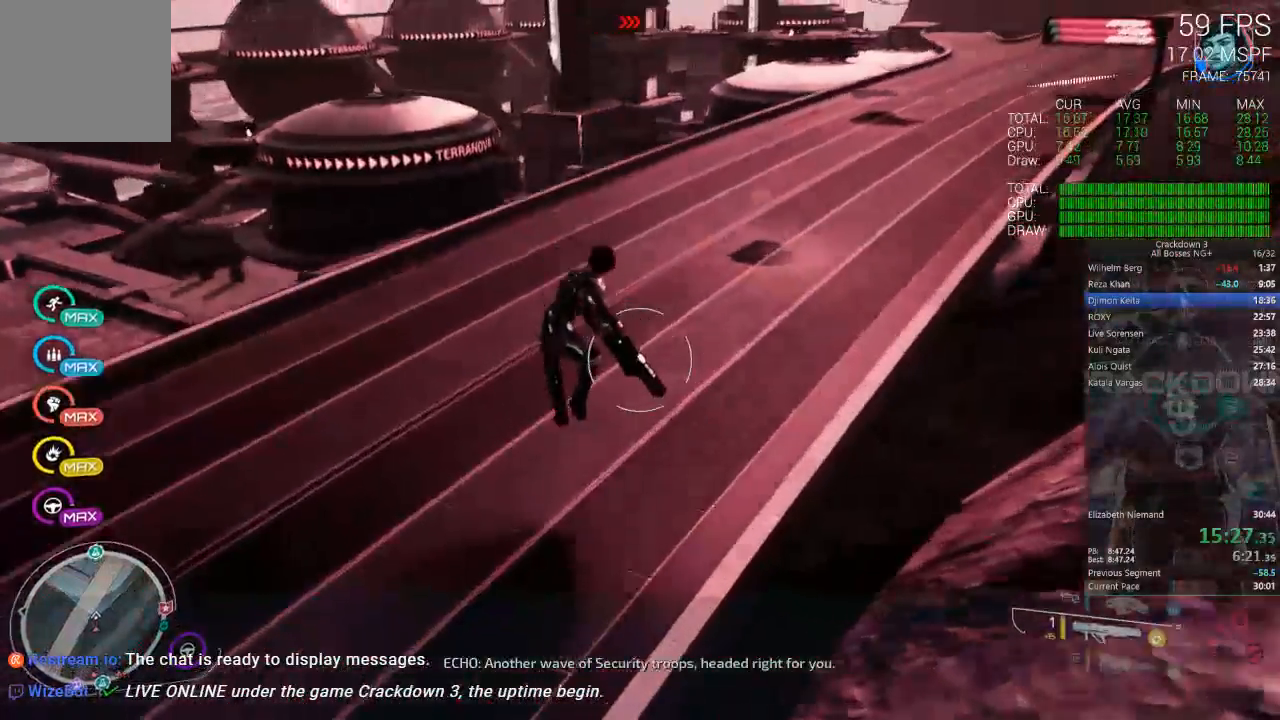
{"buttons": [], "left_stick": "up-right", "right_stick": "up", "events": [[250, "left_stick", "up-right"], [317, "right_stick", "up"]]}
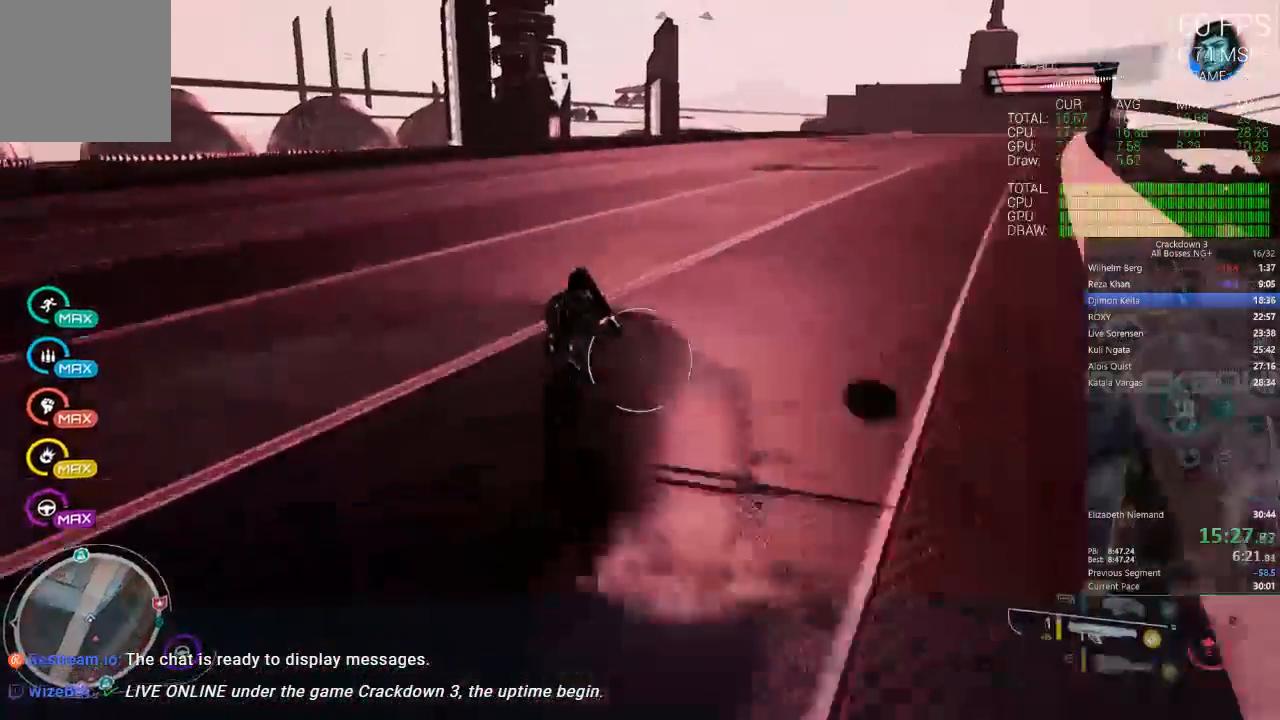
{"buttons": [], "left_stick": "up", "right_stick": "up", "events": [[50, "right_stick", "center"], [383, "left_stick", "up"], [450, "right_stick", "up"]]}
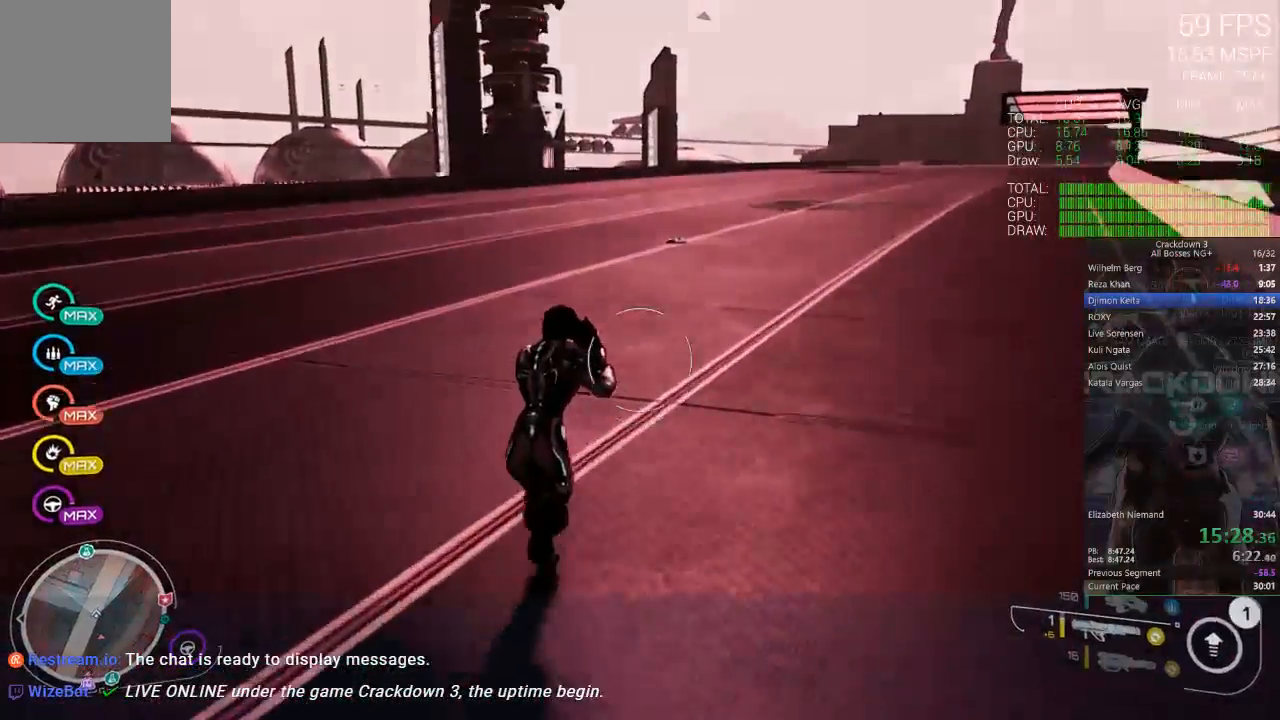
{"buttons": [], "left_stick": "up", "right_stick": "center", "events": [[117, "right_stick", "center"], [283, "right_stick", "right"], [417, "right_stick", "center"]]}
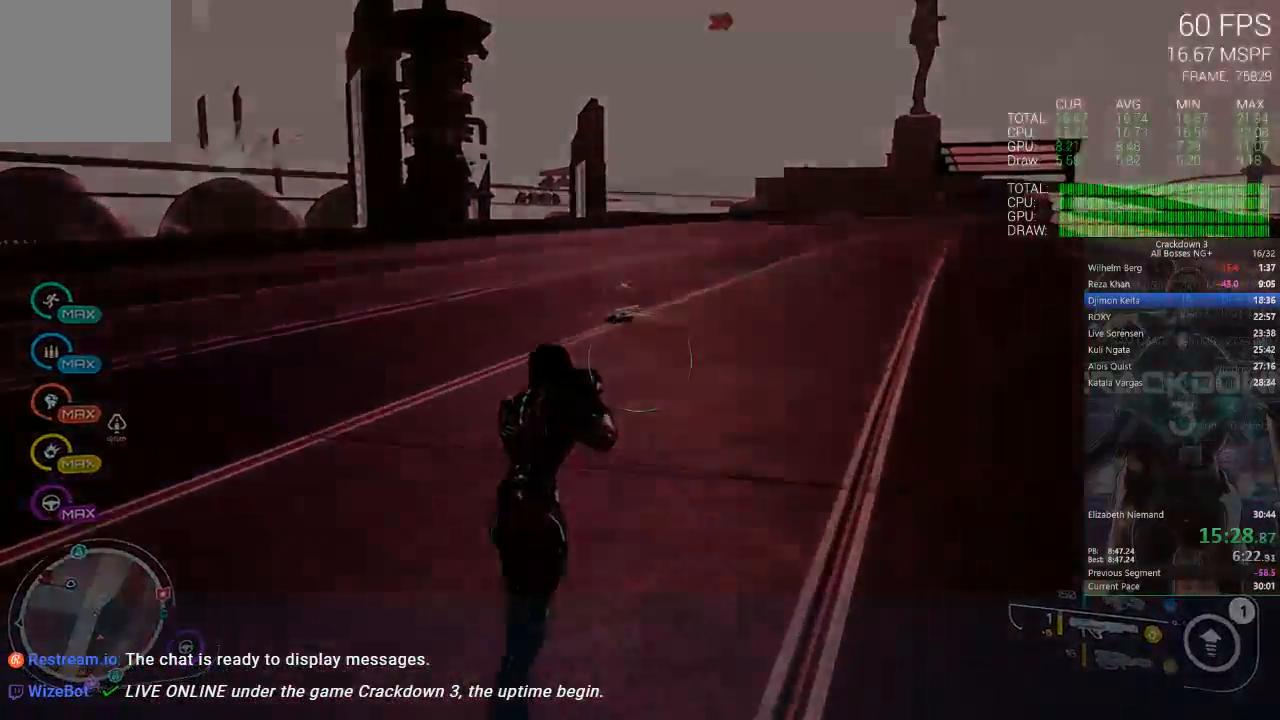
{"buttons": [], "left_stick": "center", "right_stick": "center", "events": [[417, "left_stick", "center"]]}
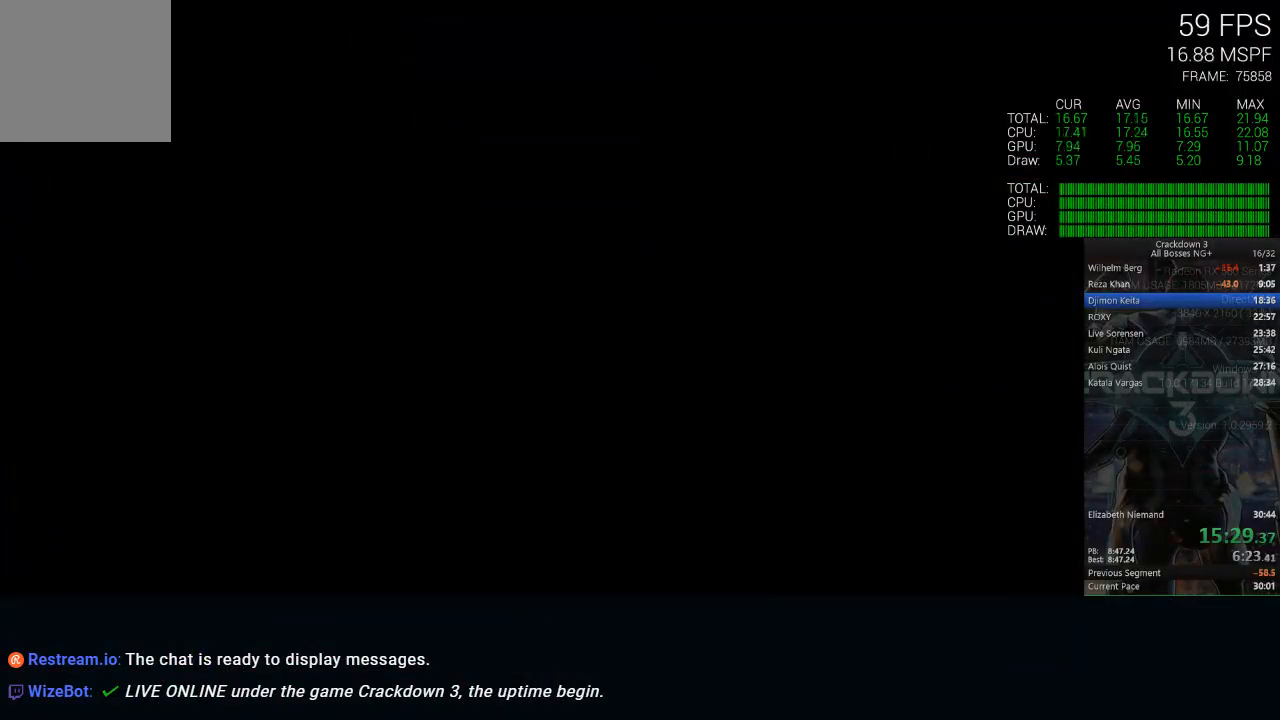
{"buttons": [], "left_stick": "center", "right_stick": "center", "events": []}
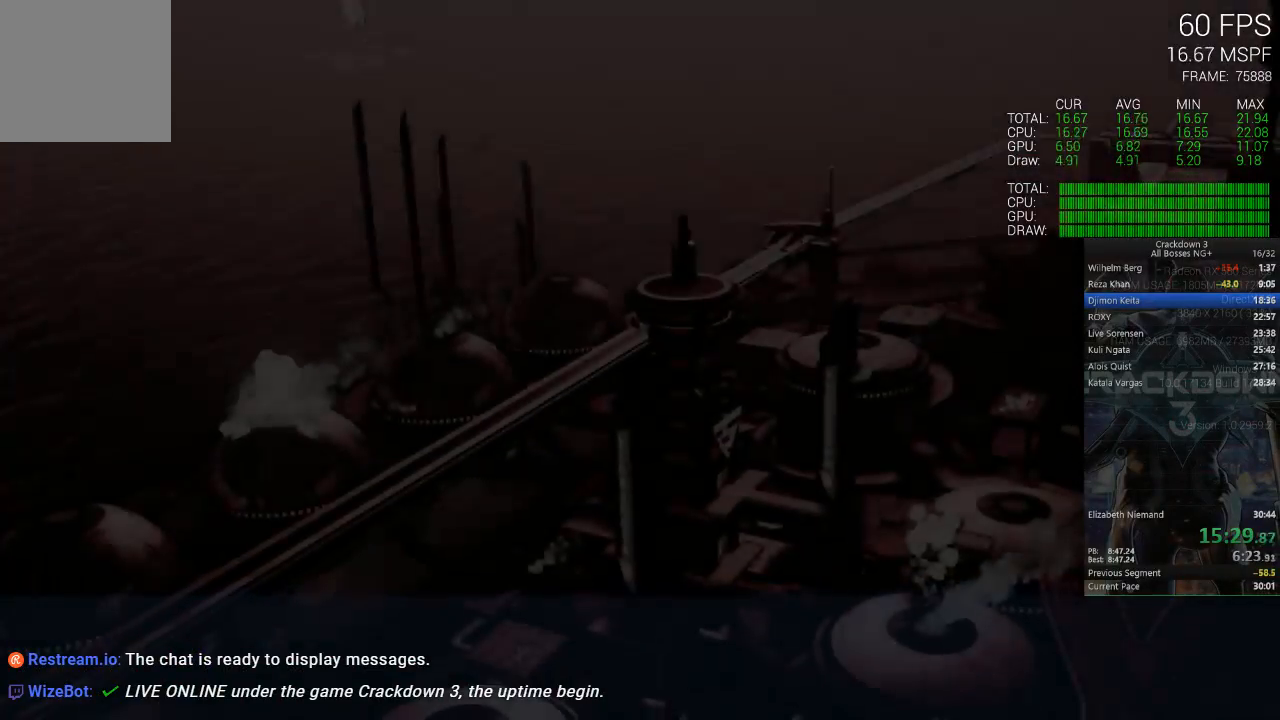
{"buttons": ["X"], "left_stick": "center", "right_stick": "center", "events": [[217, "X", "down"]]}
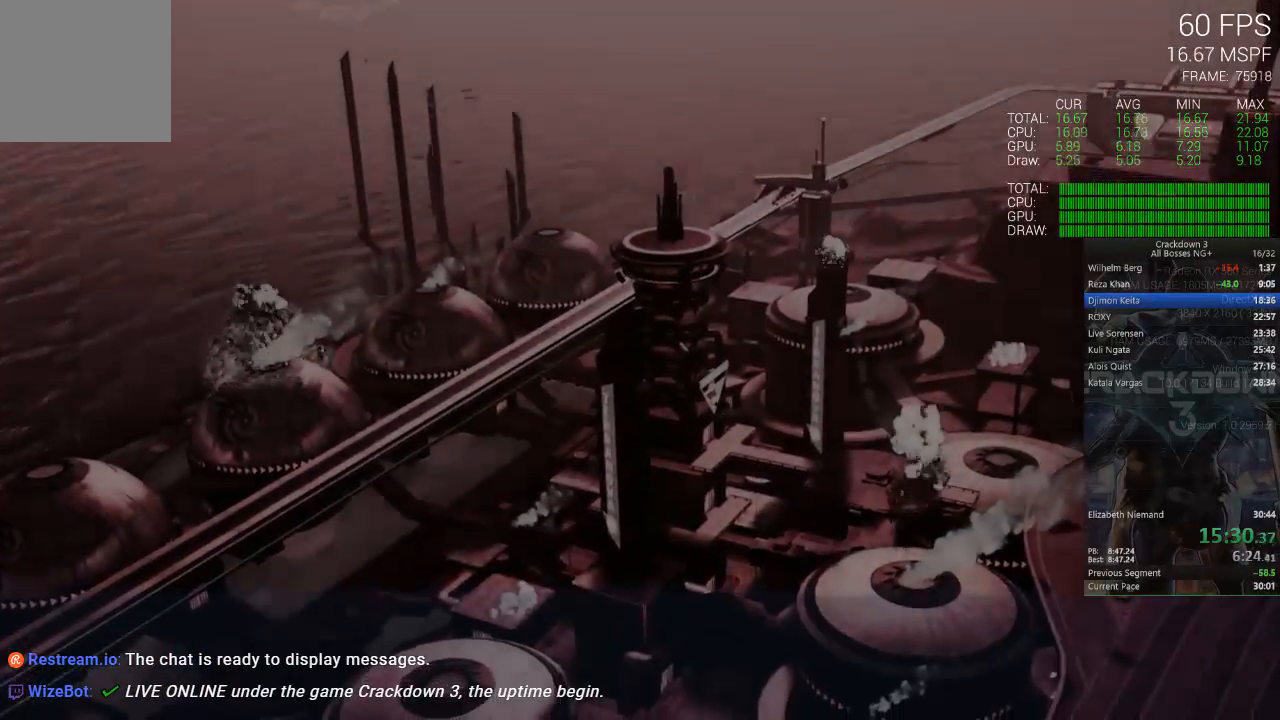
{"buttons": ["X"], "left_stick": "center", "right_stick": "center", "events": []}
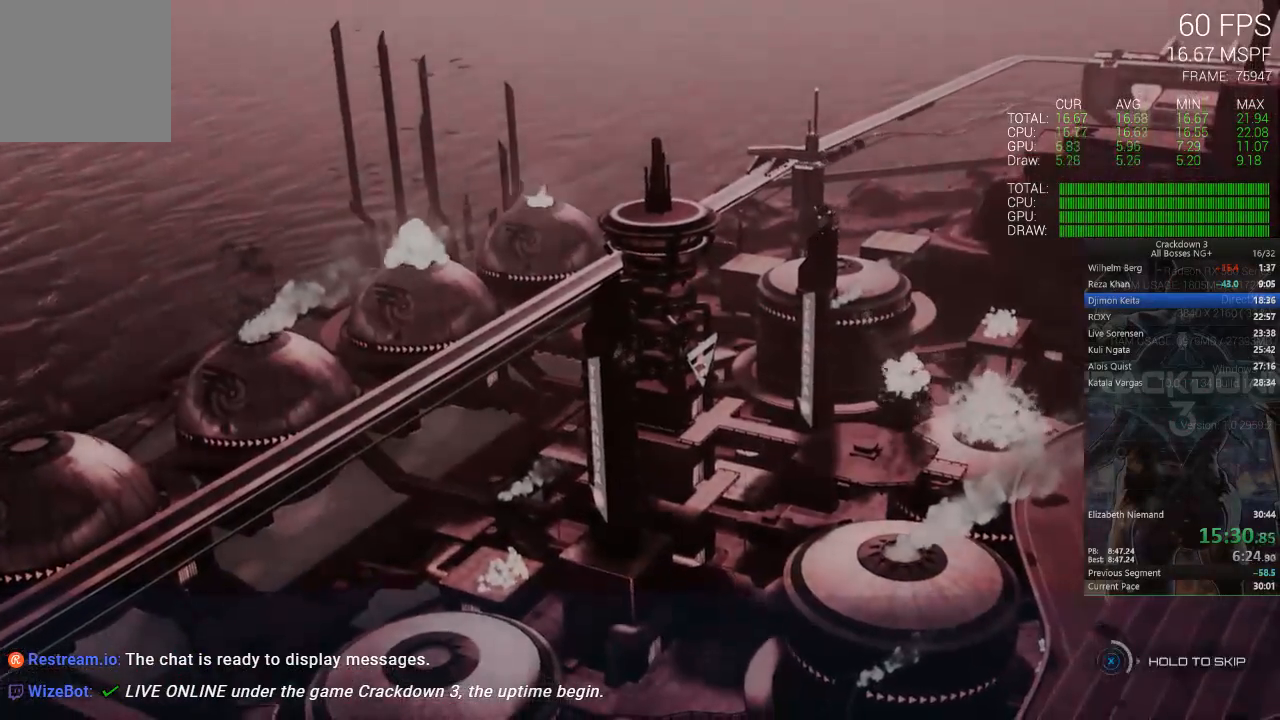
{"buttons": ["X"], "left_stick": "center", "right_stick": "center", "events": []}
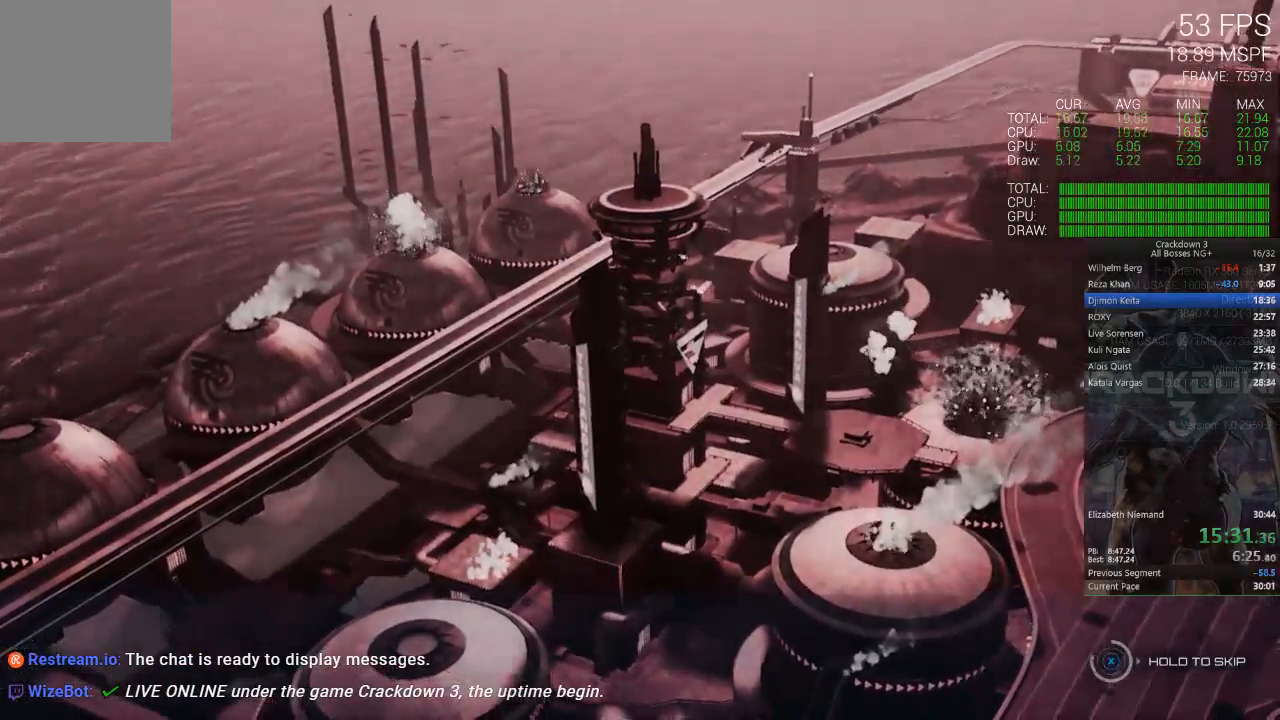
{"buttons": ["X"], "left_stick": "center", "right_stick": "center", "events": []}
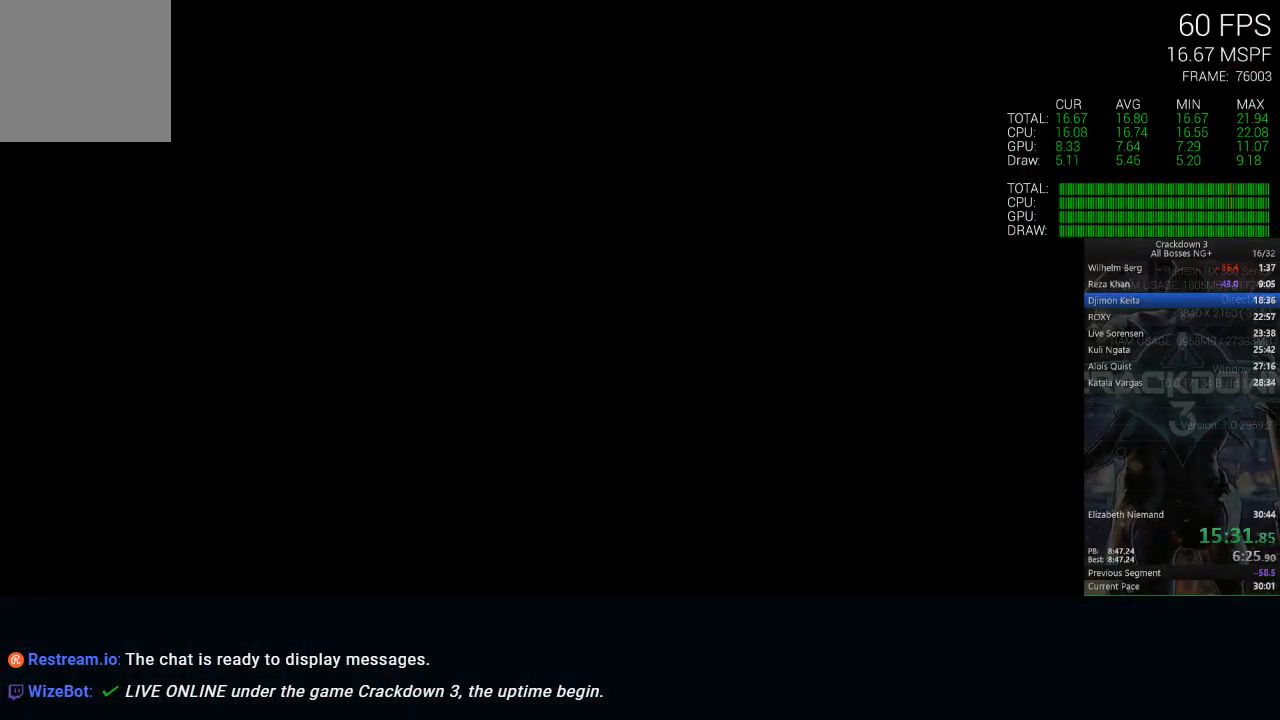
{"buttons": [], "left_stick": "up", "right_stick": "center", "events": [[83, "left_stick", "up"], [183, "X", "up"]]}
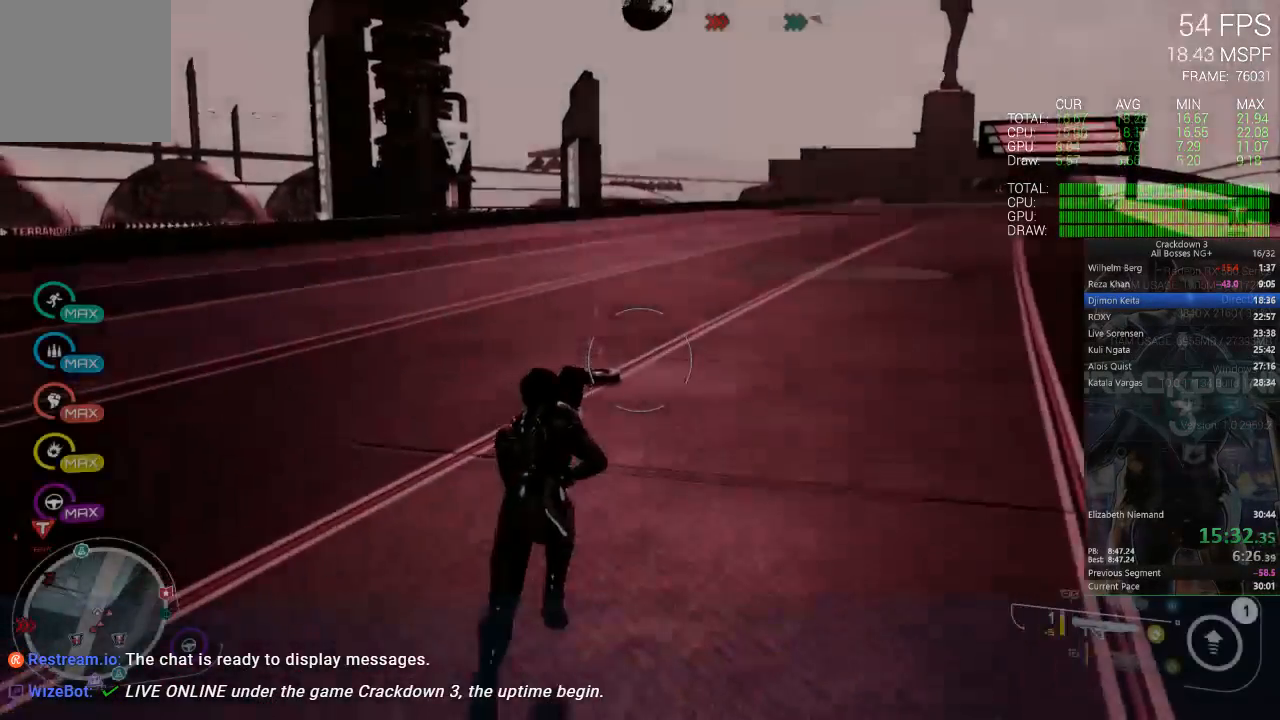
{"buttons": ["L3"], "left_stick": "up-left", "right_stick": "center", "events": [[317, "L3", "down"], [350, "left_stick", "up-left"]]}
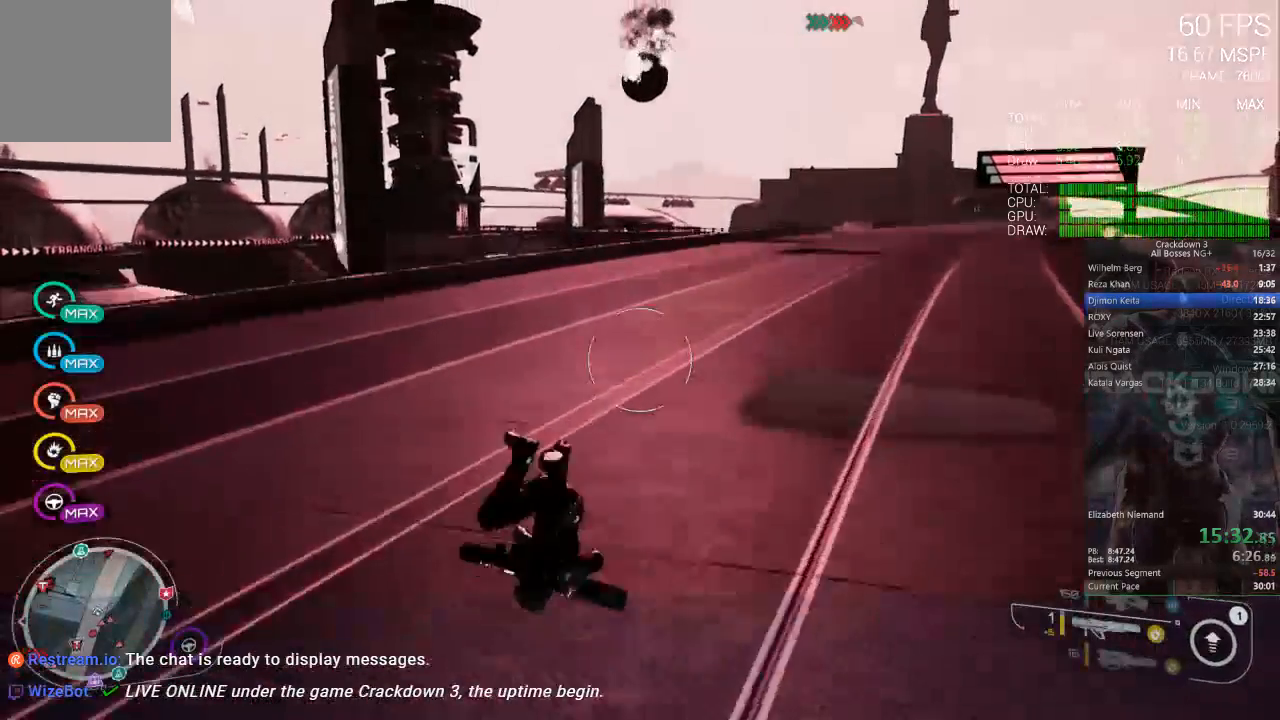
{"buttons": [], "left_stick": "up", "right_stick": "center", "events": [[17, "L3", "up"], [250, "left_stick", "up"]]}
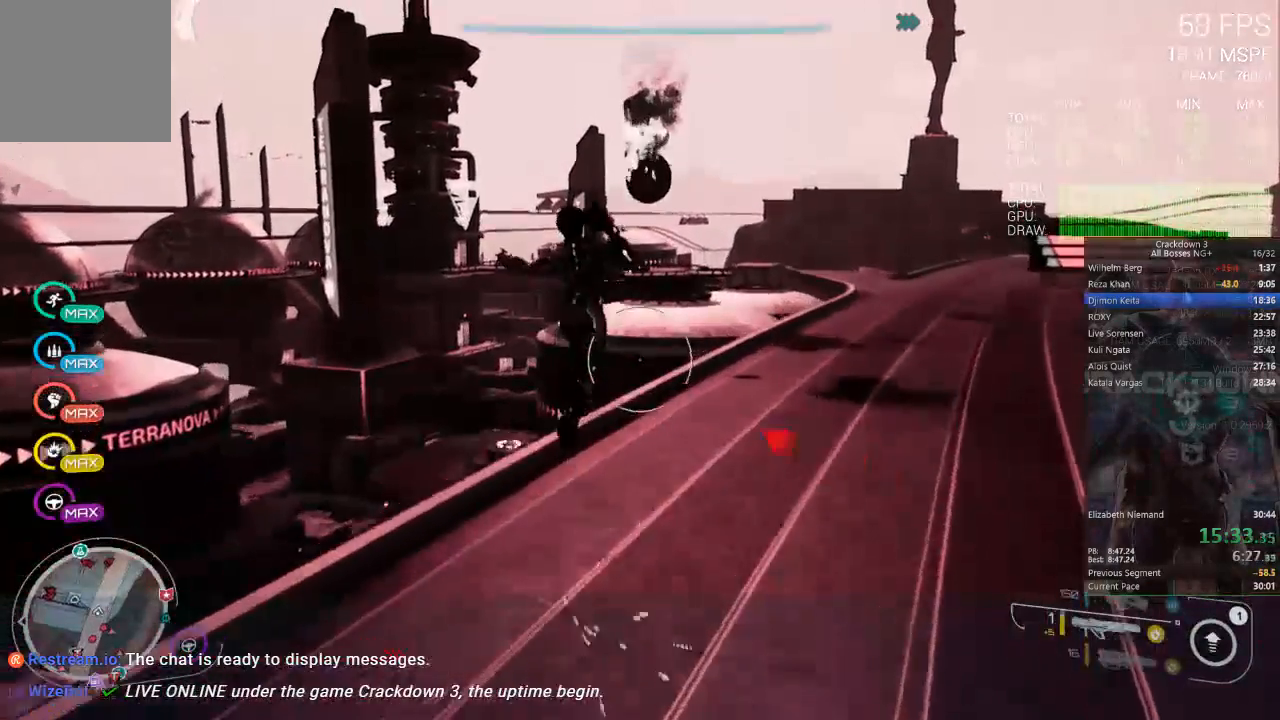
{"buttons": [], "left_stick": "up", "right_stick": "center", "events": []}
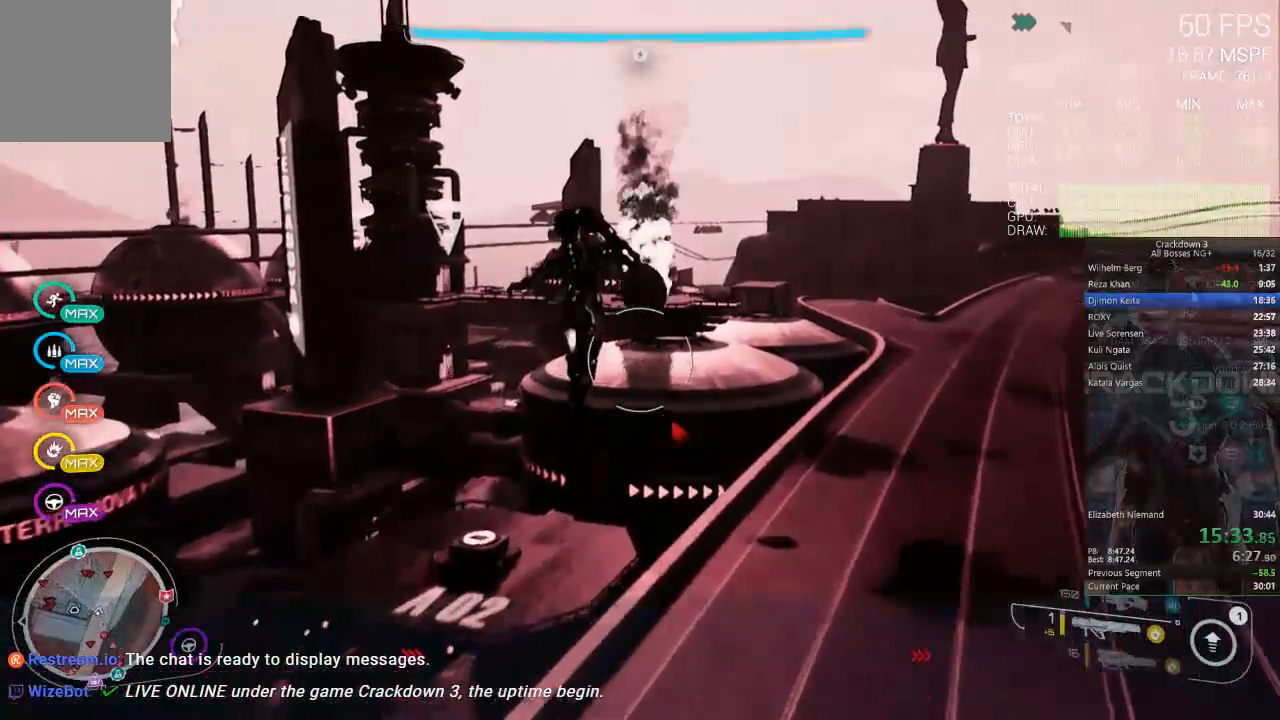
{"buttons": [], "left_stick": "up", "right_stick": "down", "events": [[283, "right_stick", "down-right"], [450, "right_stick", "down"]]}